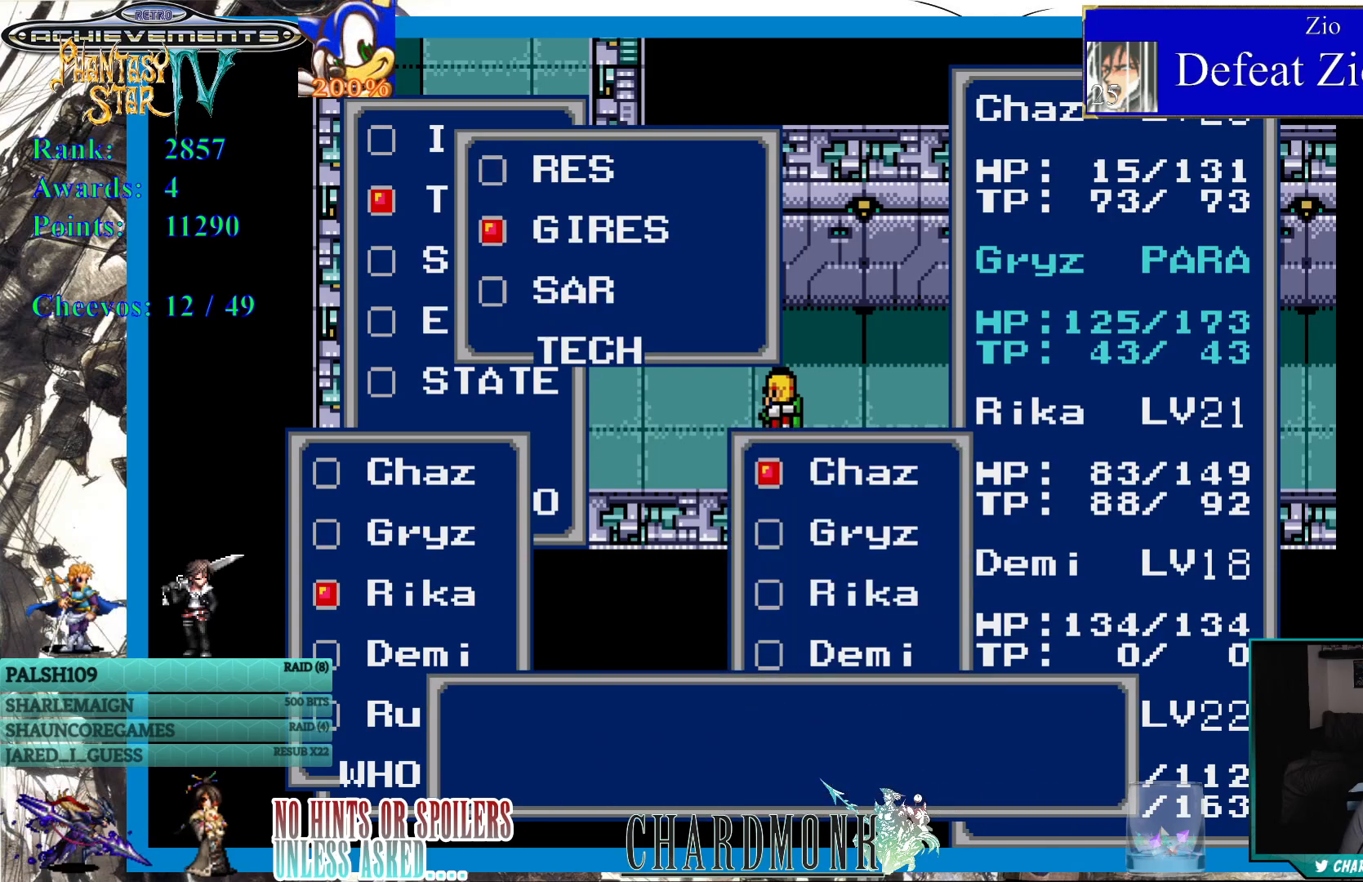
Gameplay with a controller (PlayStation layout); each line is a JSON object with the inputs held at the frame after it. "events" lists button and stick changes between this image and that frame as [ms after this image, input, new state], when the widget could be followed in between.
{"buttons": ["CIRCLE"], "left_stick": "center", "right_stick": "center", "events": [[367, "CIRCLE", "down"]]}
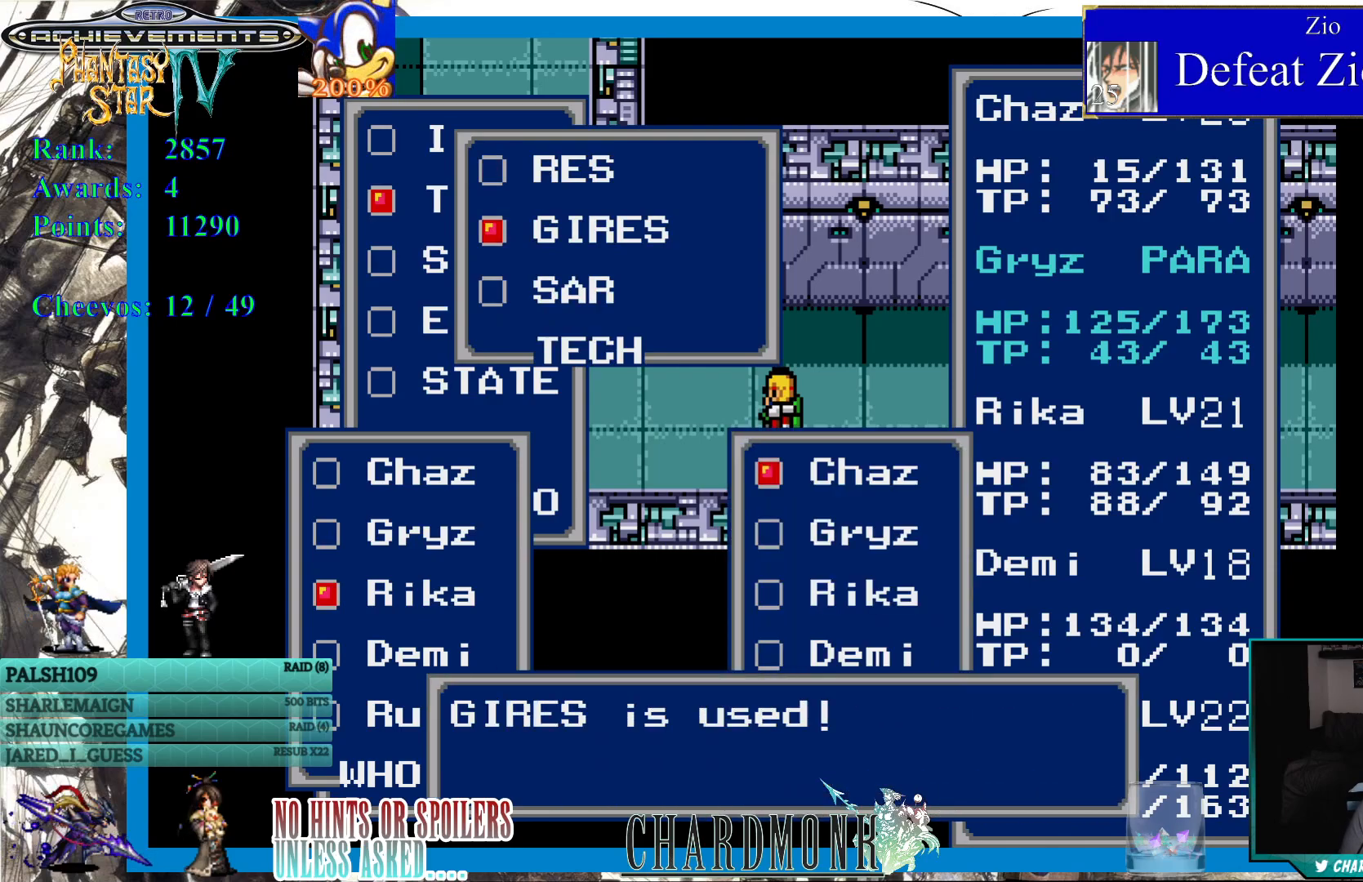
{"buttons": ["CIRCLE"], "left_stick": "center", "right_stick": "center", "events": [[350, "CIRCLE", "up"], [467, "CIRCLE", "down"]]}
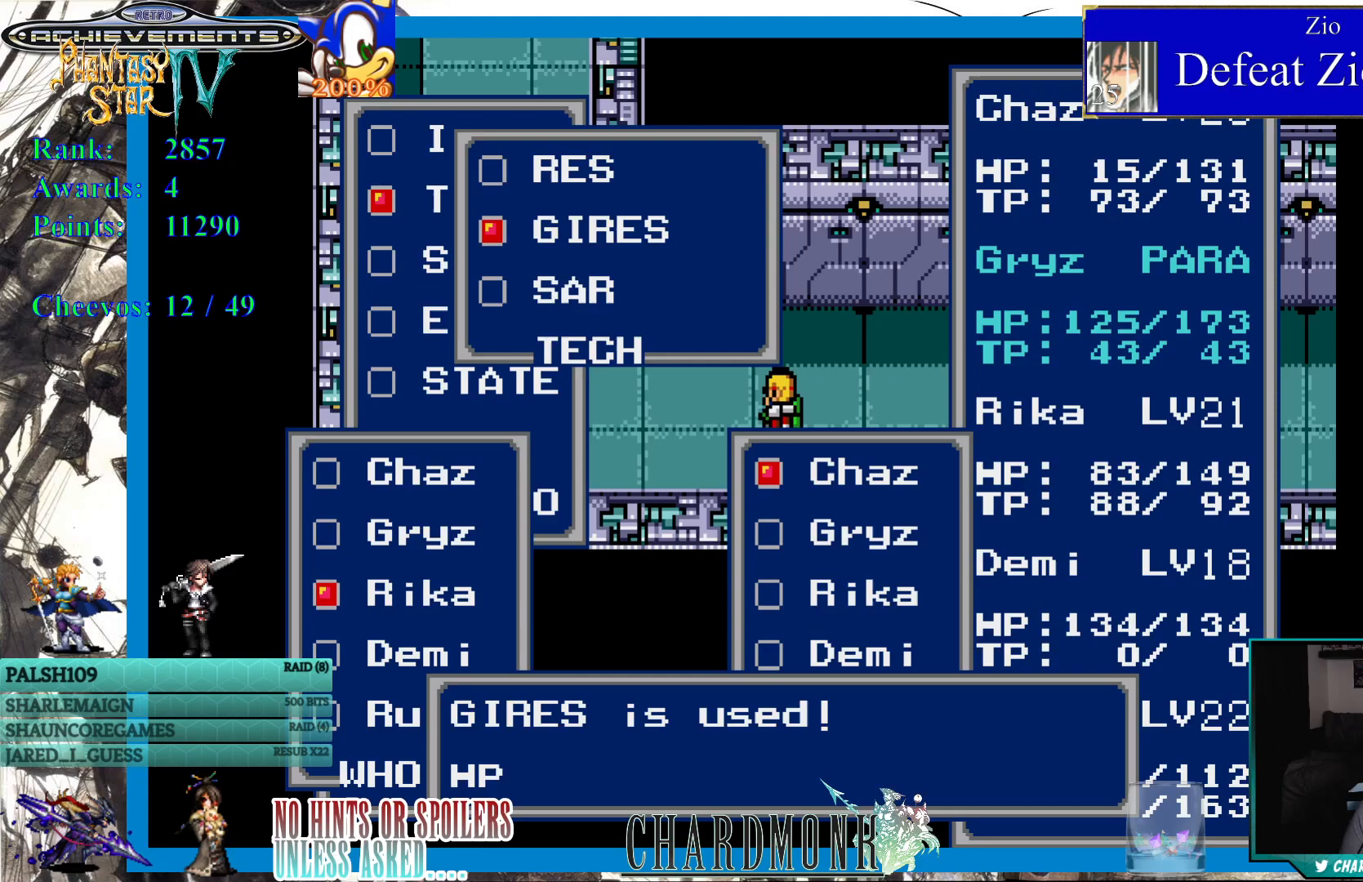
{"buttons": [], "left_stick": "center", "right_stick": "center", "events": [[83, "CIRCLE", "up"]]}
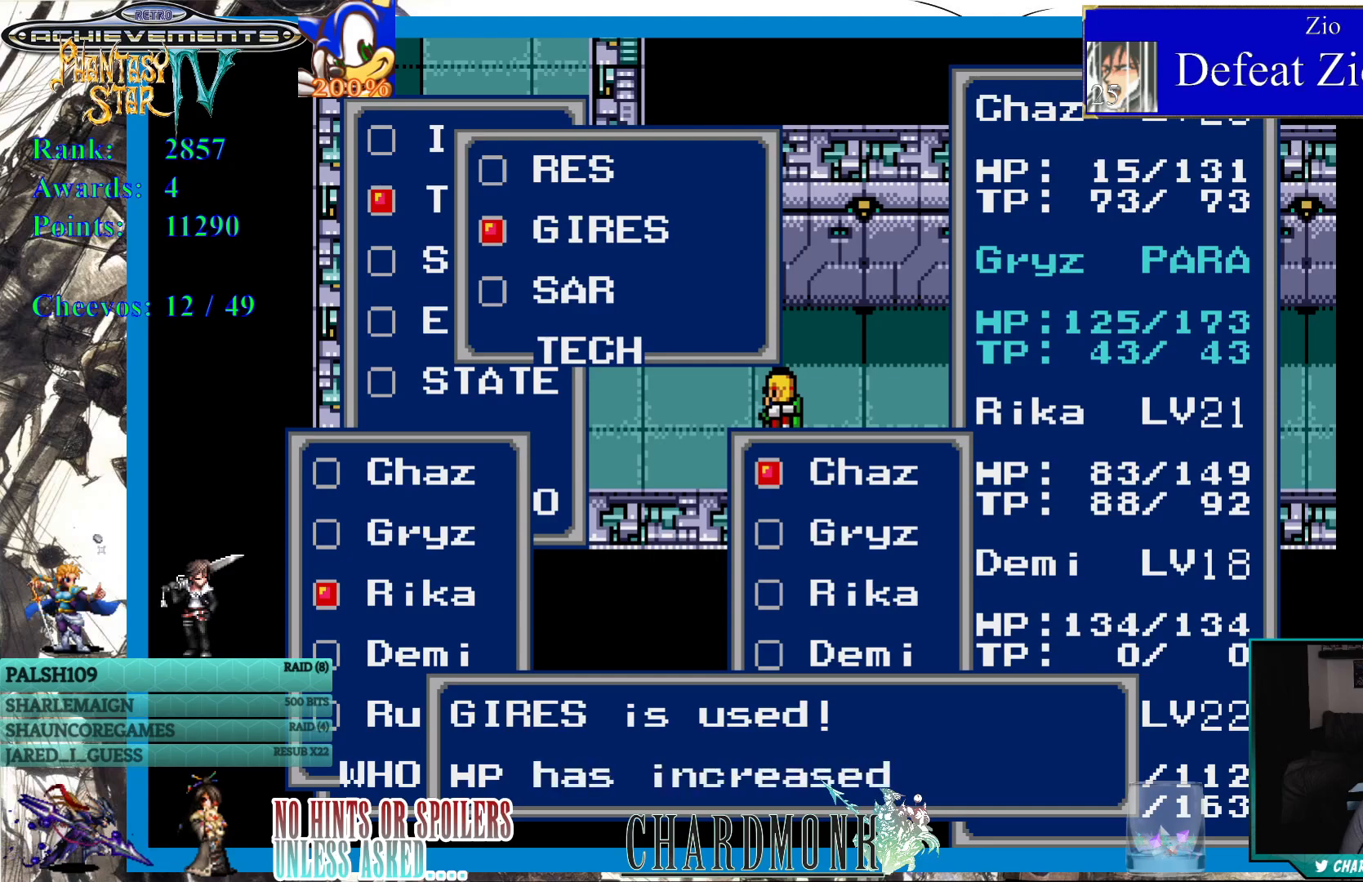
{"buttons": [], "left_stick": "center", "right_stick": "center", "events": [[267, "CIRCLE", "down"], [467, "CIRCLE", "up"]]}
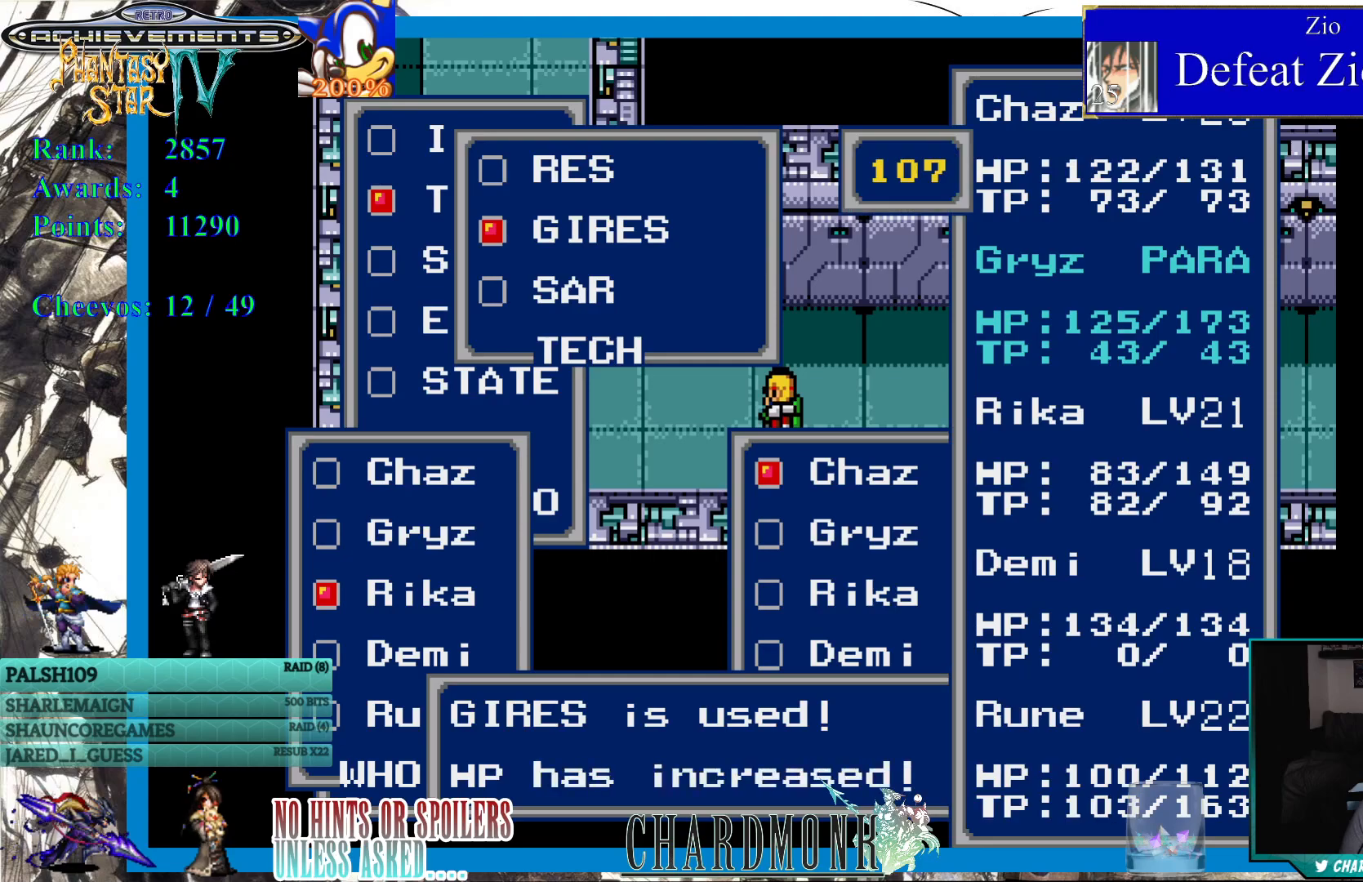
{"buttons": [], "left_stick": "center", "right_stick": "center", "events": [[267, "CIRCLE", "down"], [367, "CIRCLE", "up"]]}
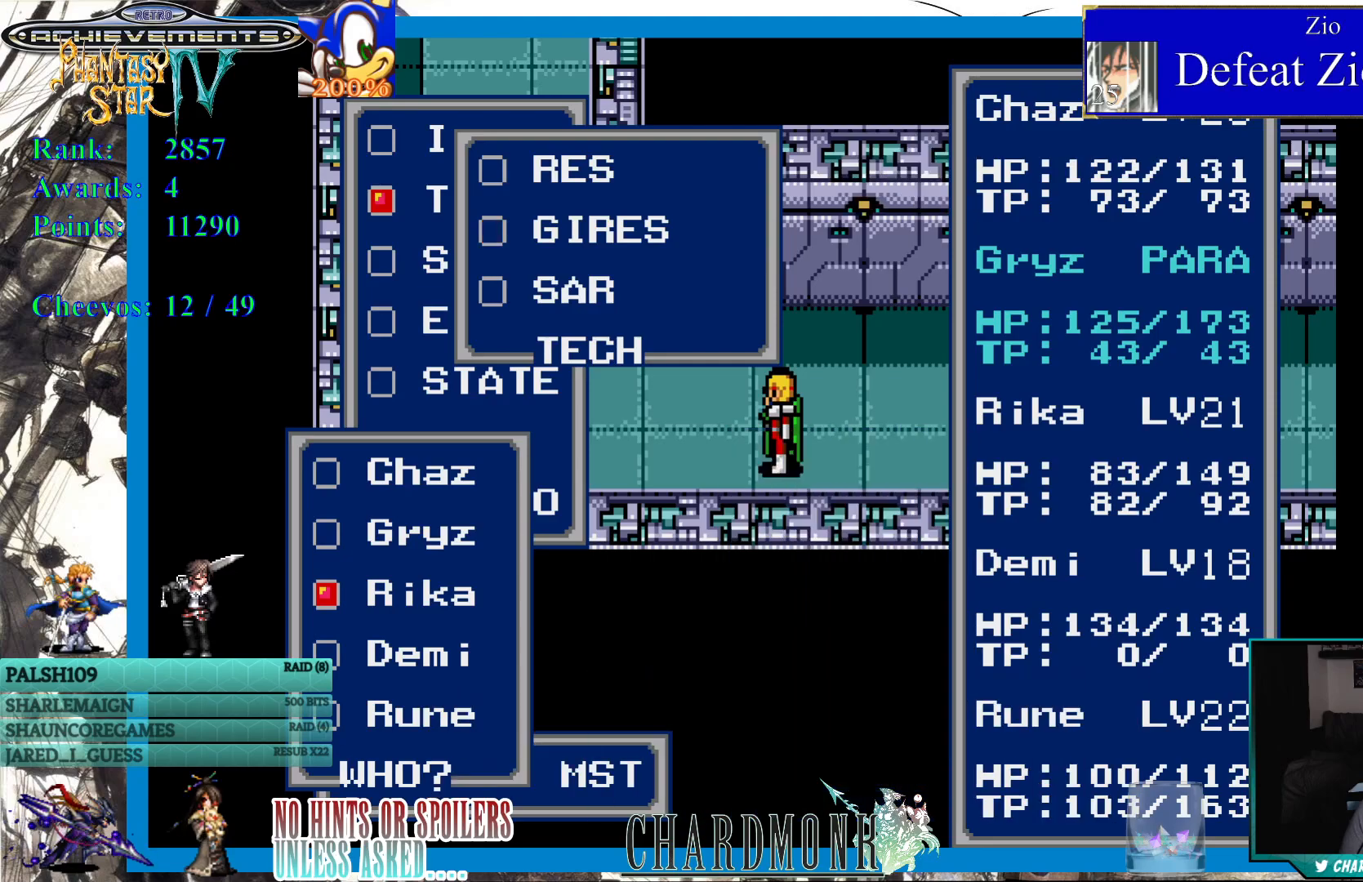
{"buttons": [], "left_stick": "center", "right_stick": "center", "events": [[133, "CROSS", "down"], [233, "CROSS", "up"]]}
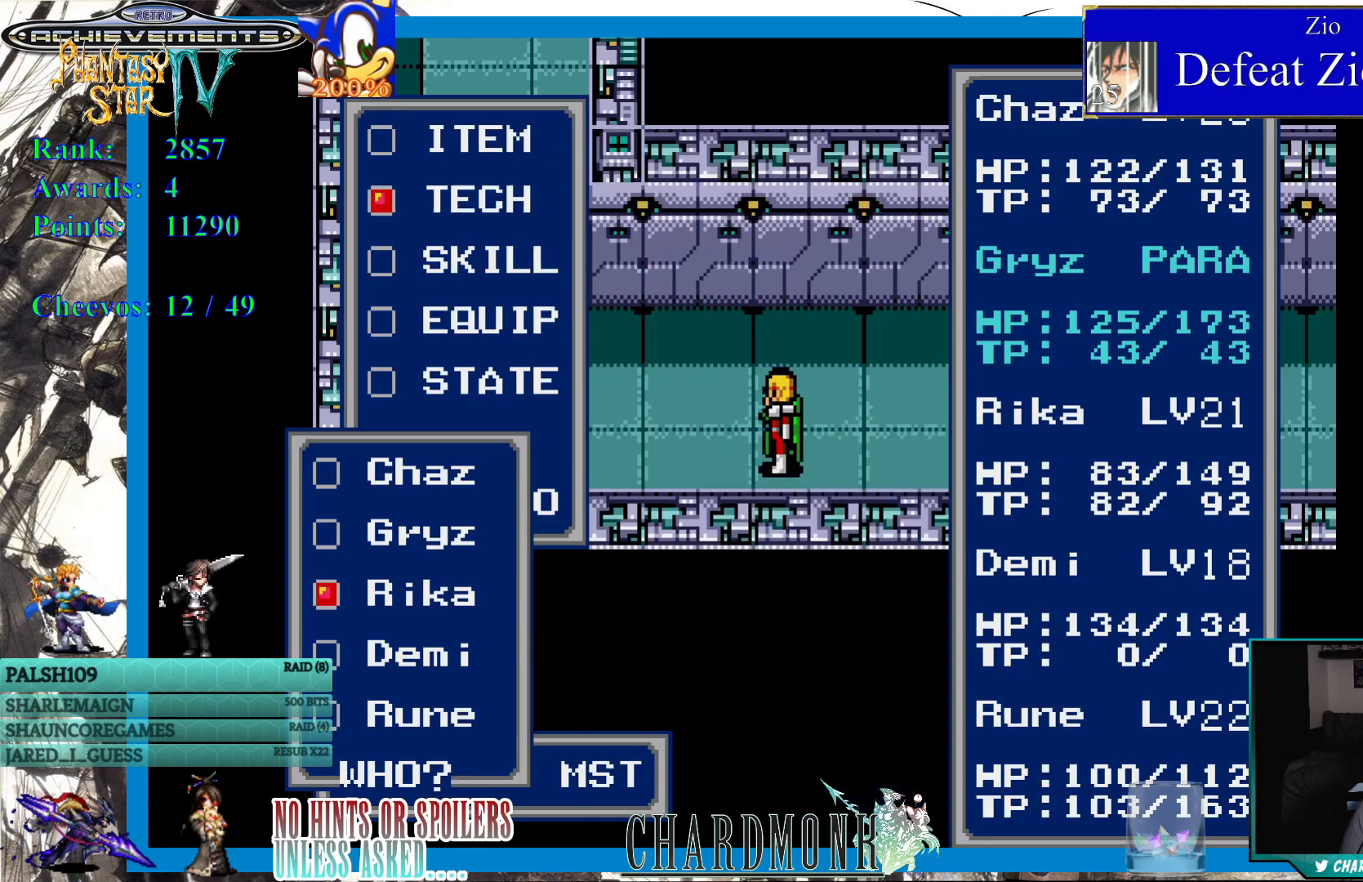
{"buttons": [], "left_stick": "center", "right_stick": "center", "events": []}
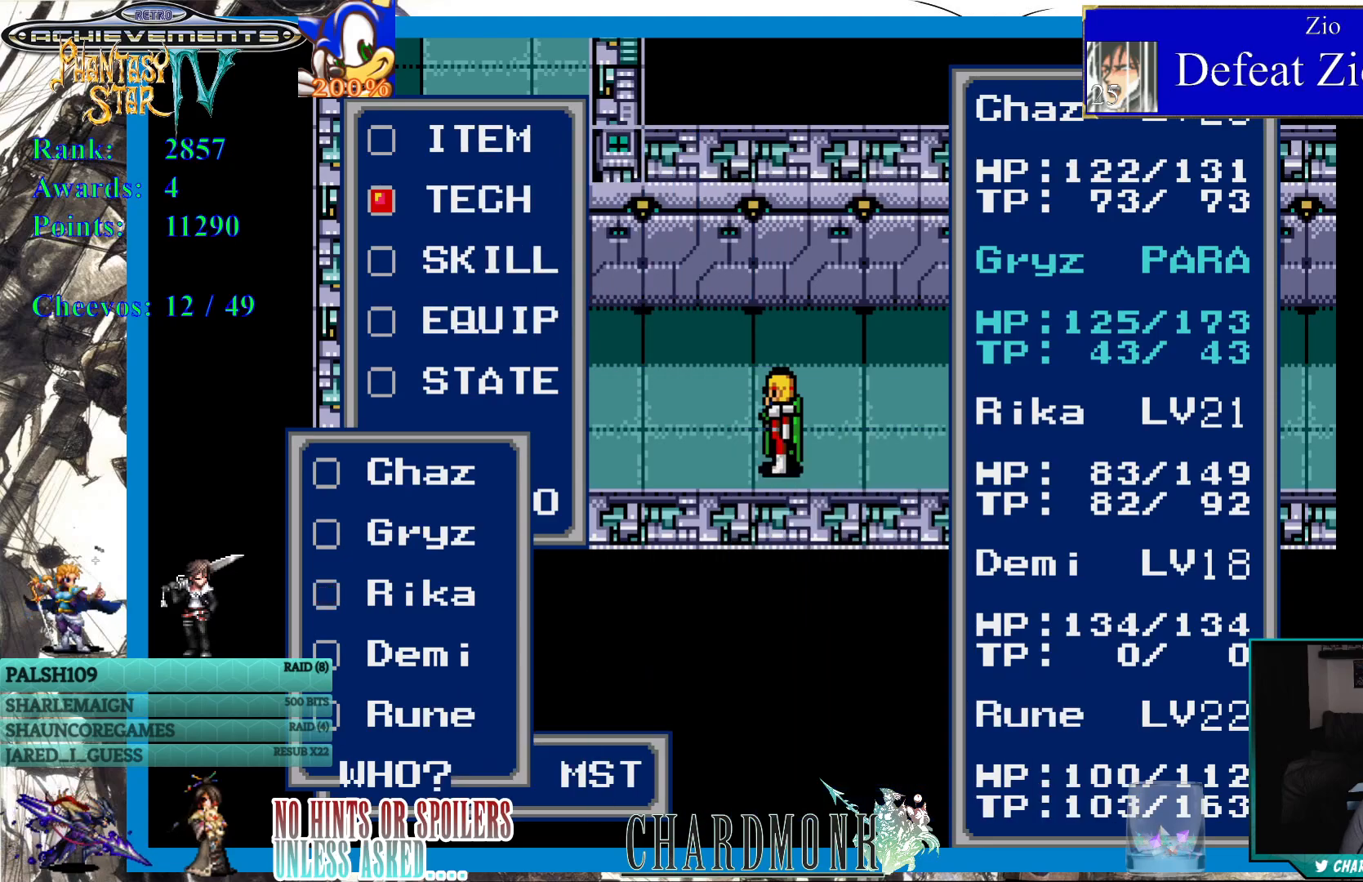
{"buttons": [], "left_stick": "center", "right_stick": "center", "events": []}
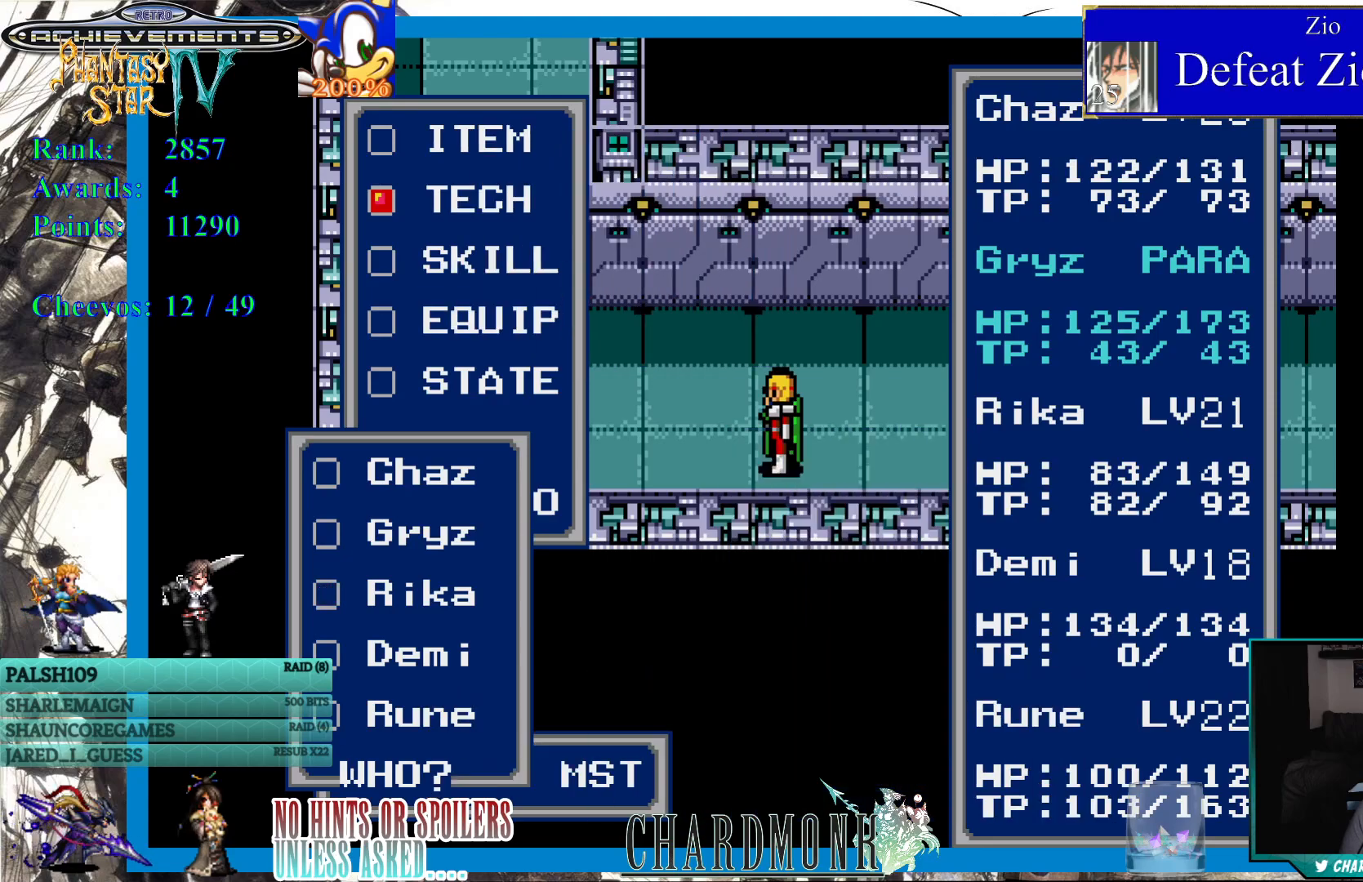
{"buttons": ["CROSS"], "left_stick": "center", "right_stick": "center", "events": [[317, "DPAD_UP", "down"], [383, "DPAD_UP", "up"], [483, "CROSS", "down"]]}
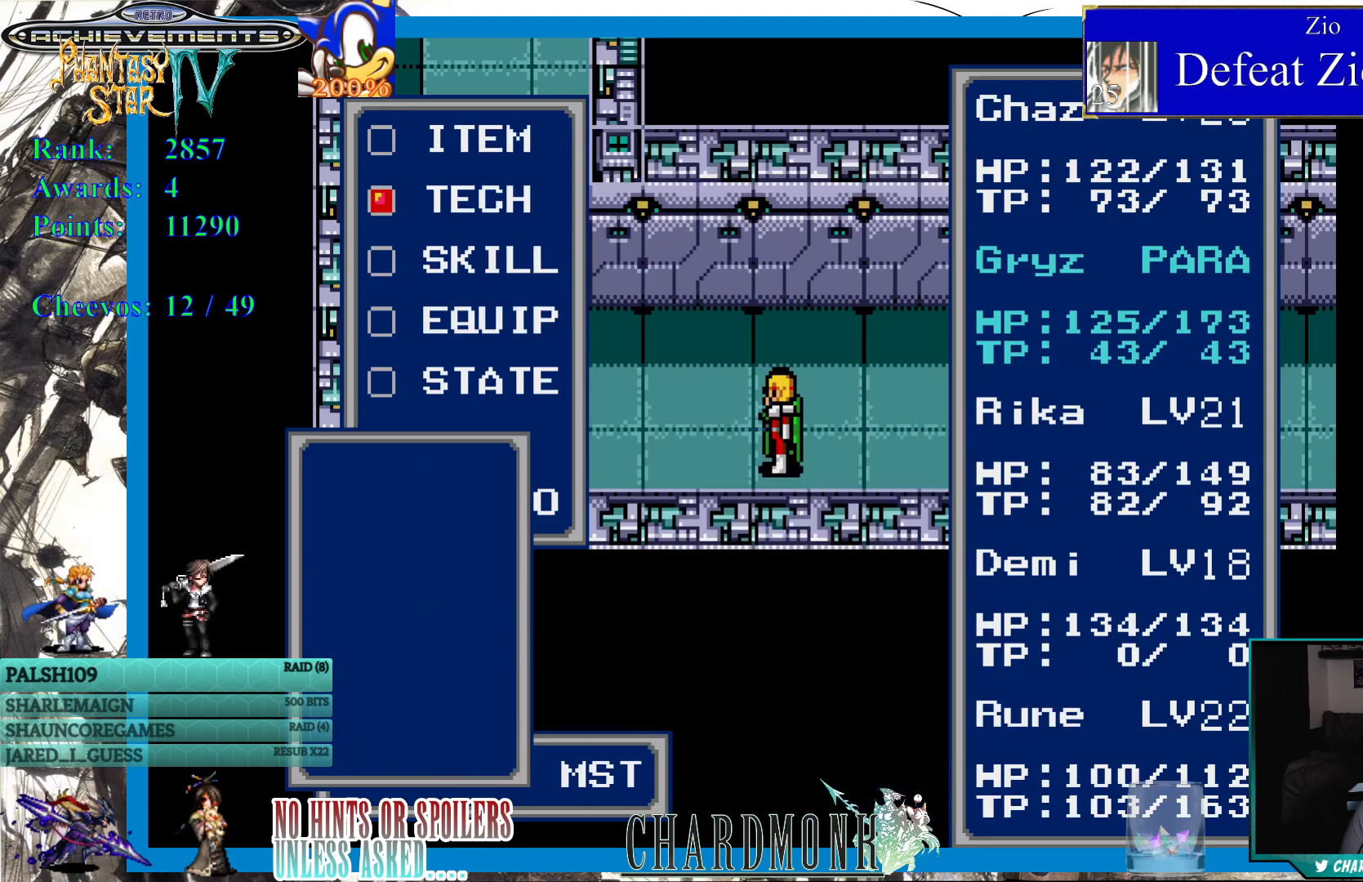
{"buttons": ["CIRCLE"], "left_stick": "center", "right_stick": "center", "events": [[67, "CROSS", "up"], [300, "DPAD_UP", "down"], [383, "DPAD_UP", "up"], [500, "CIRCLE", "down"]]}
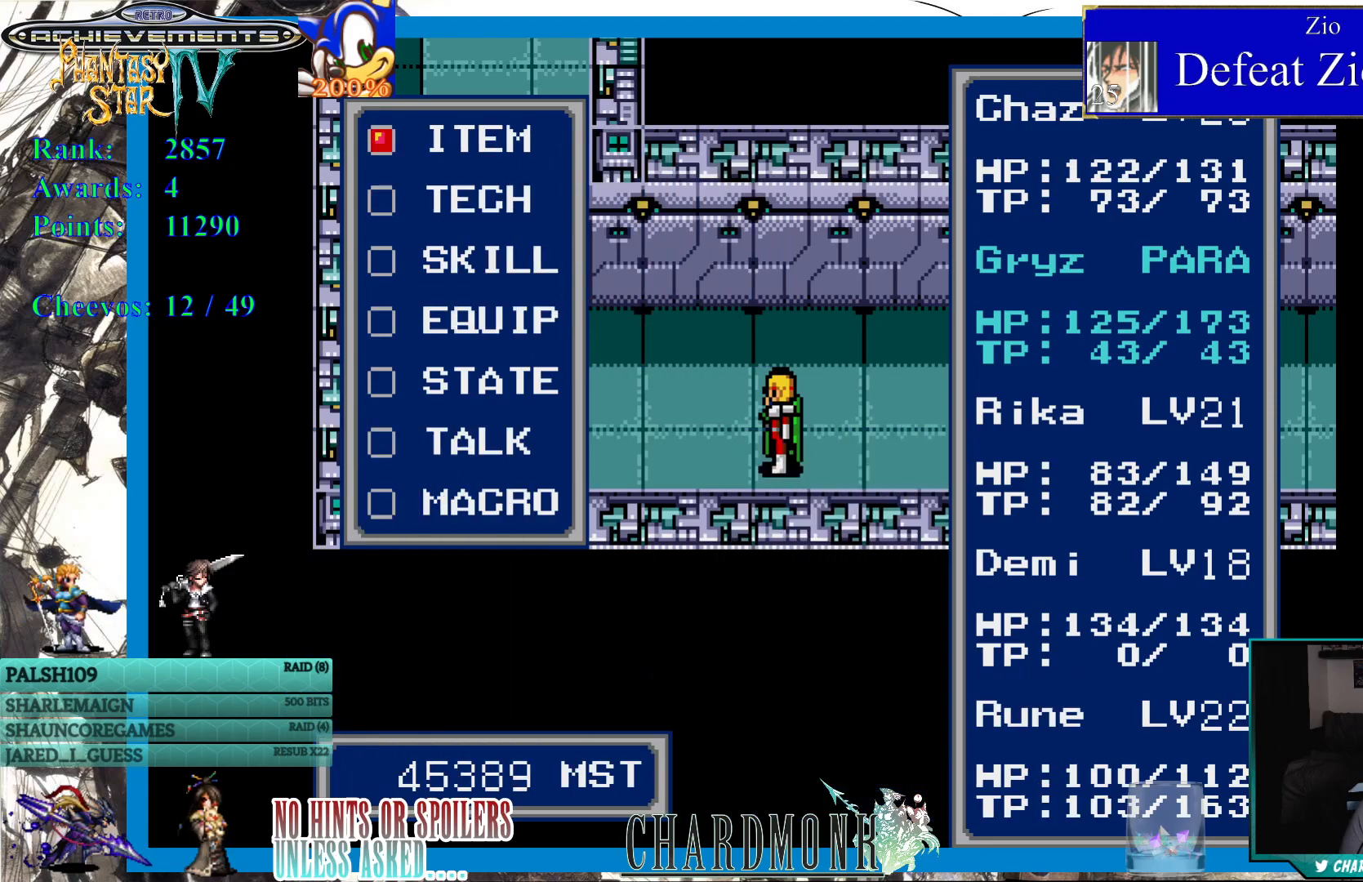
{"buttons": [], "left_stick": "center", "right_stick": "center", "events": [[100, "CIRCLE", "up"]]}
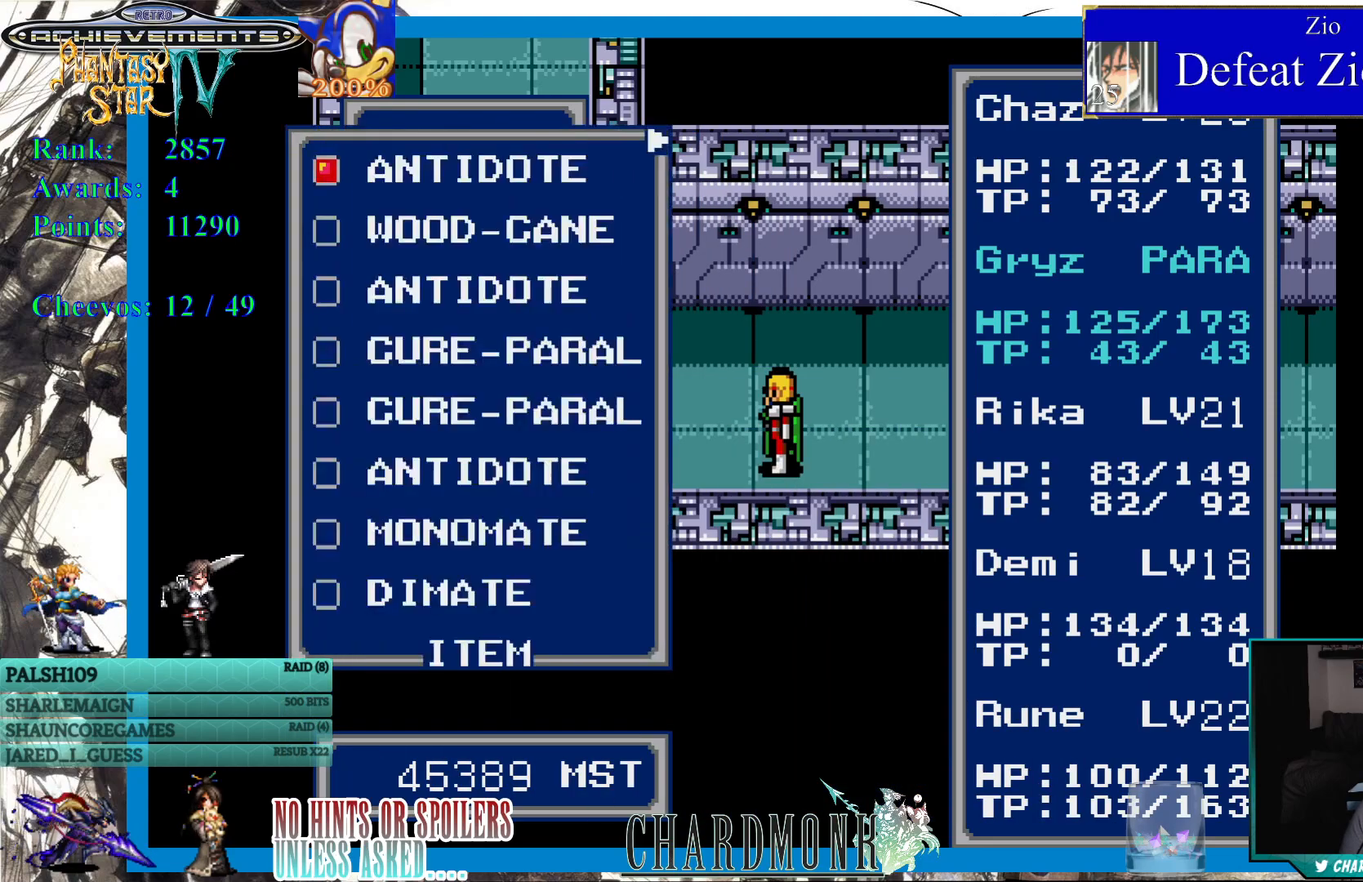
{"buttons": [], "left_stick": "center", "right_stick": "center", "events": []}
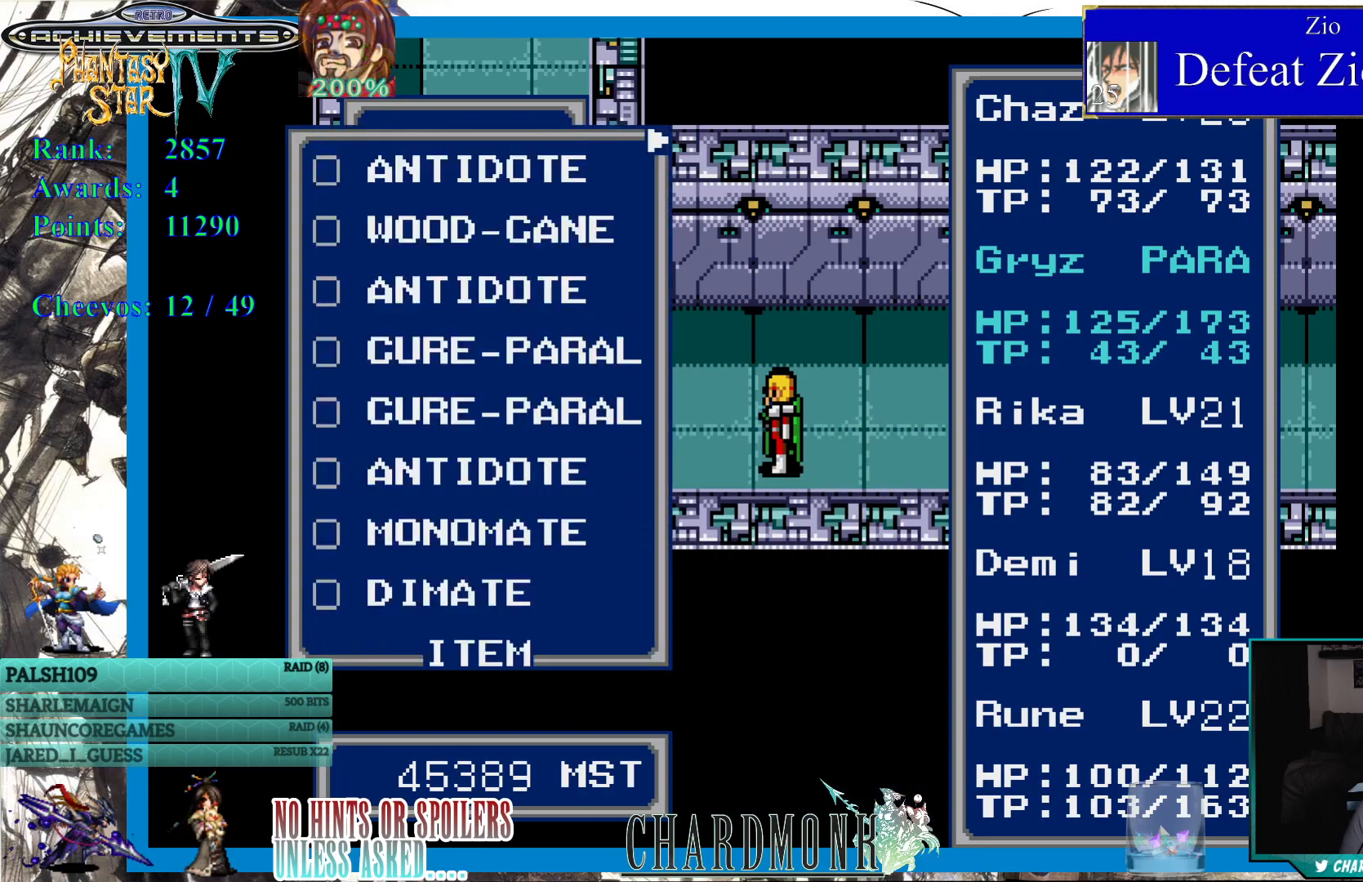
{"buttons": ["DPAD_DOWN"], "left_stick": "center", "right_stick": "center", "events": [[183, "DPAD_DOWN", "down"], [250, "DPAD_DOWN", "up"], [350, "DPAD_DOWN", "down"], [417, "DPAD_DOWN", "up"], [483, "DPAD_DOWN", "down"]]}
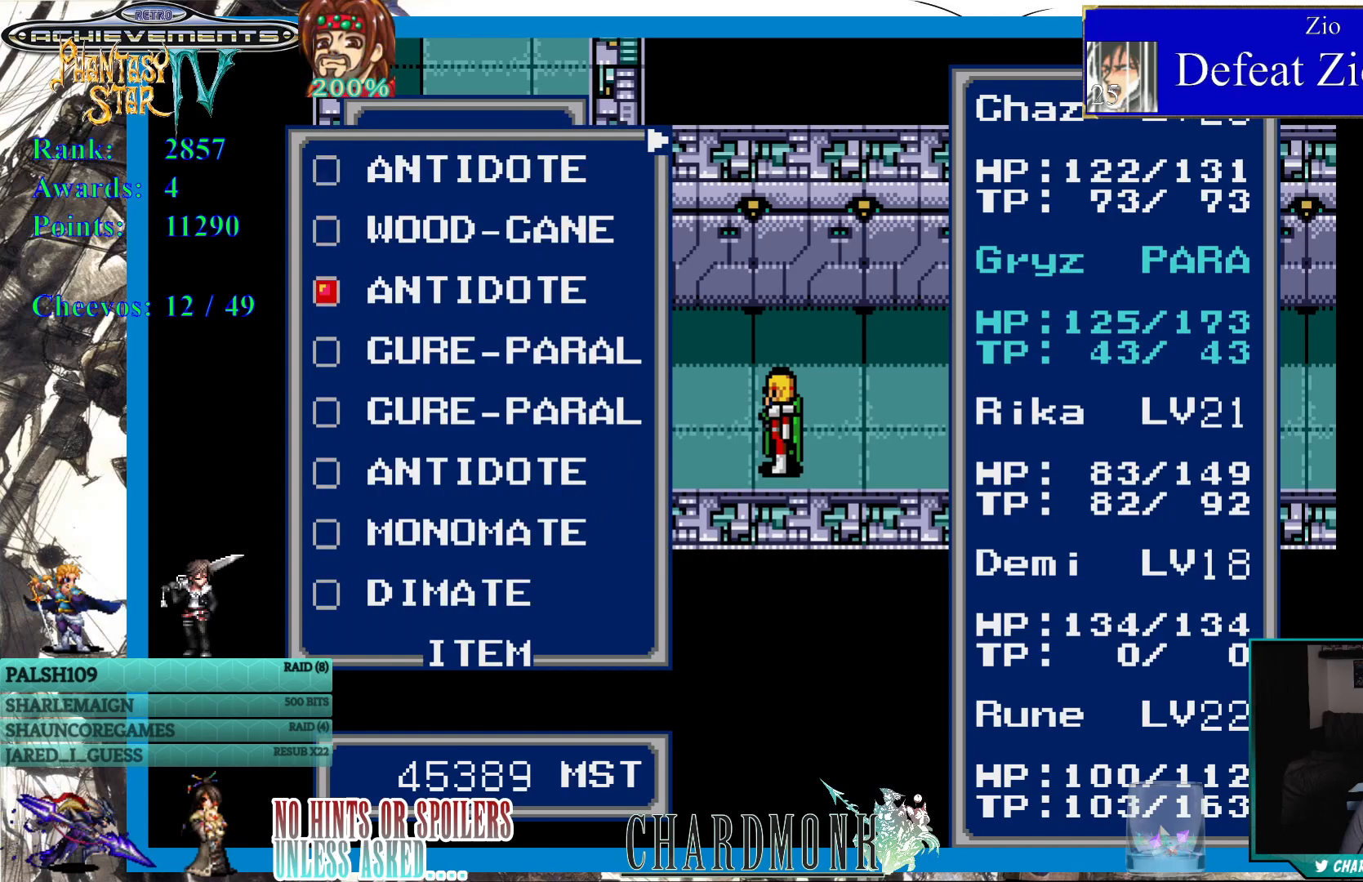
{"buttons": [], "left_stick": "center", "right_stick": "center", "events": [[67, "DPAD_DOWN", "up"], [133, "CIRCLE", "down"], [217, "CIRCLE", "up"]]}
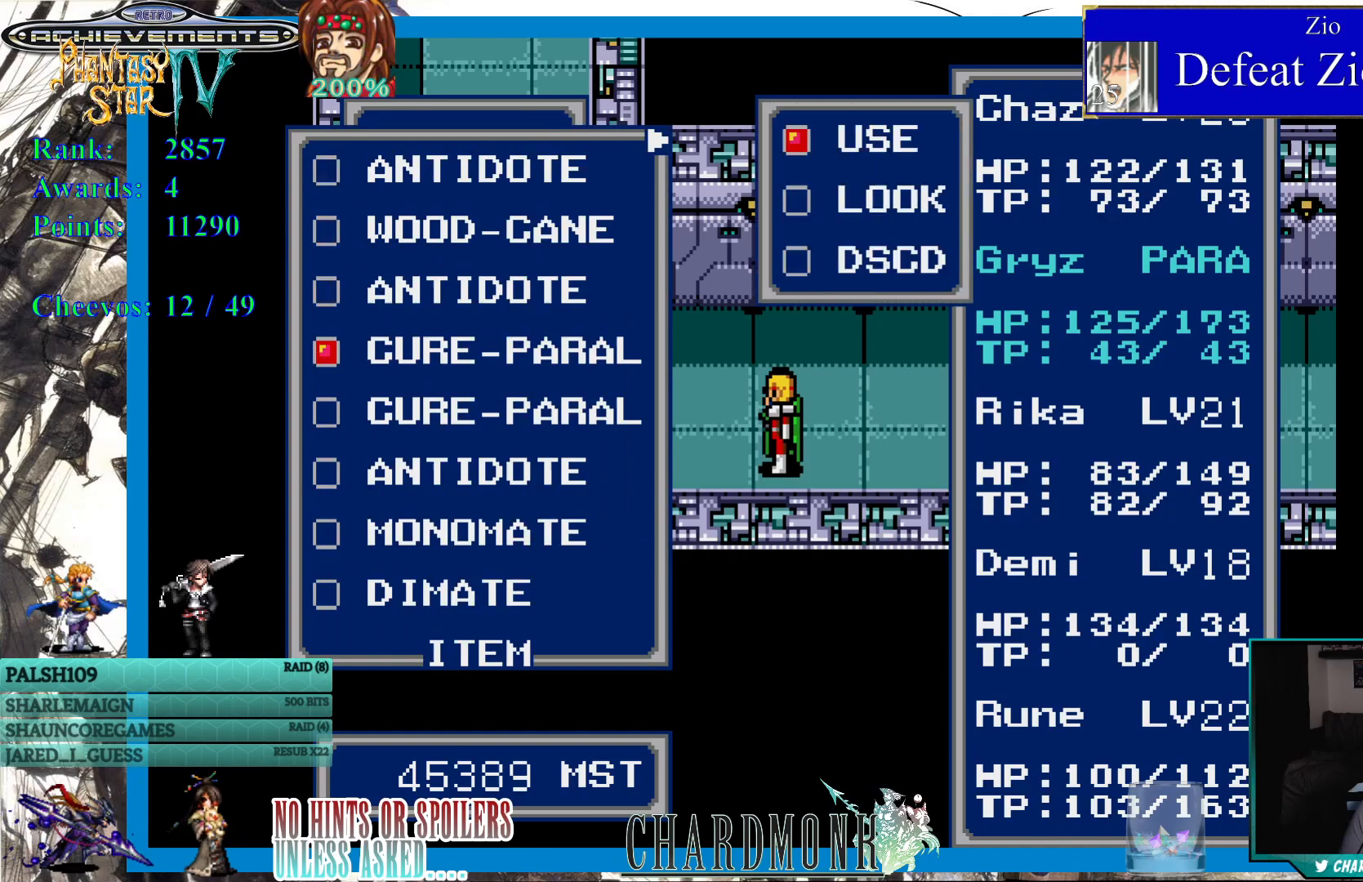
{"buttons": [], "left_stick": "center", "right_stick": "center", "events": [[67, "DPAD_DOWN", "down"], [133, "DPAD_DOWN", "up"], [383, "DPAD_UP", "down"], [467, "DPAD_UP", "up"]]}
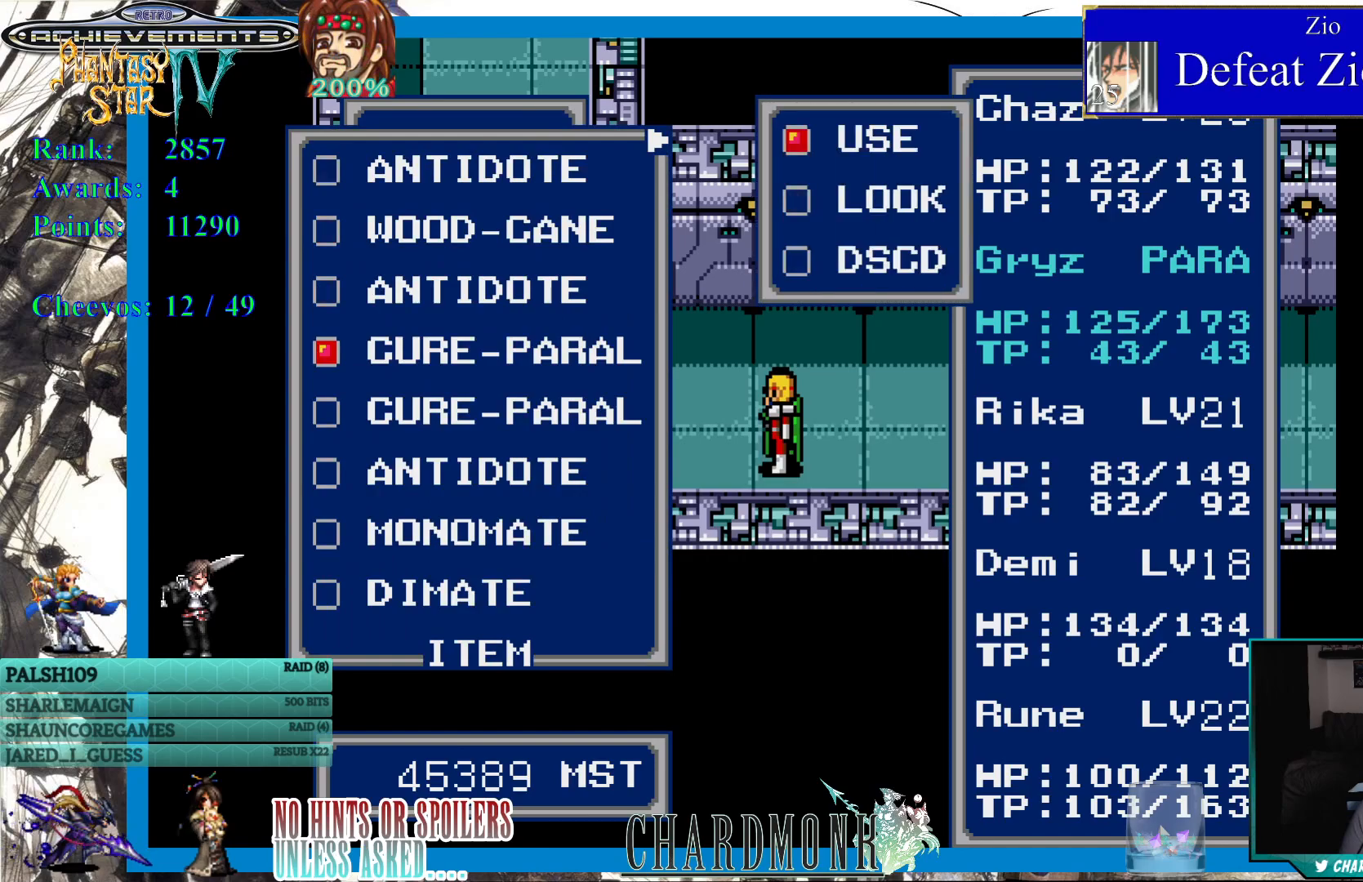
{"buttons": [], "left_stick": "center", "right_stick": "center", "events": [[67, "CIRCLE", "down"], [133, "CIRCLE", "up"], [333, "DPAD_DOWN", "down"], [417, "DPAD_DOWN", "up"]]}
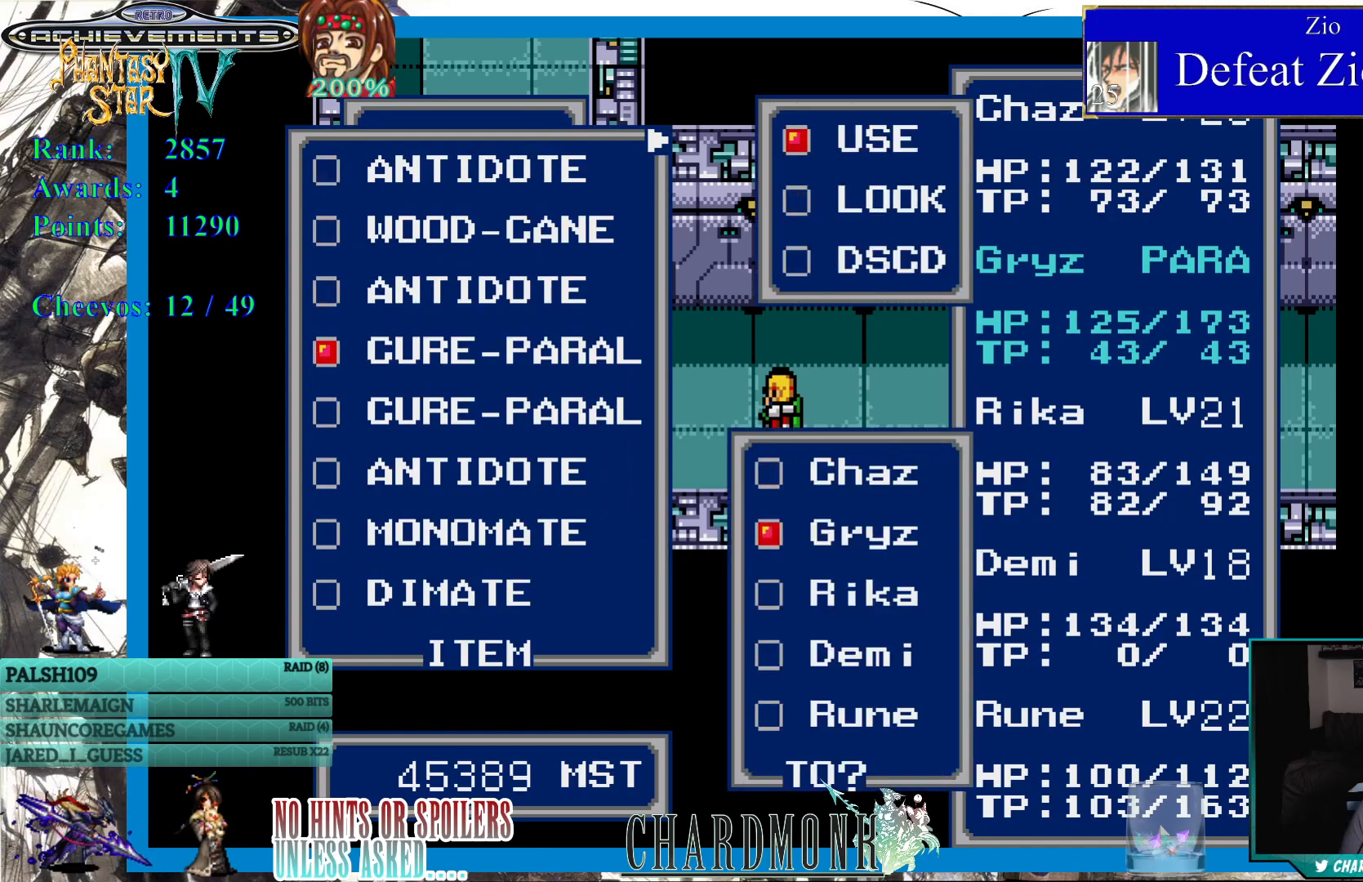
{"buttons": [], "left_stick": "center", "right_stick": "center", "events": []}
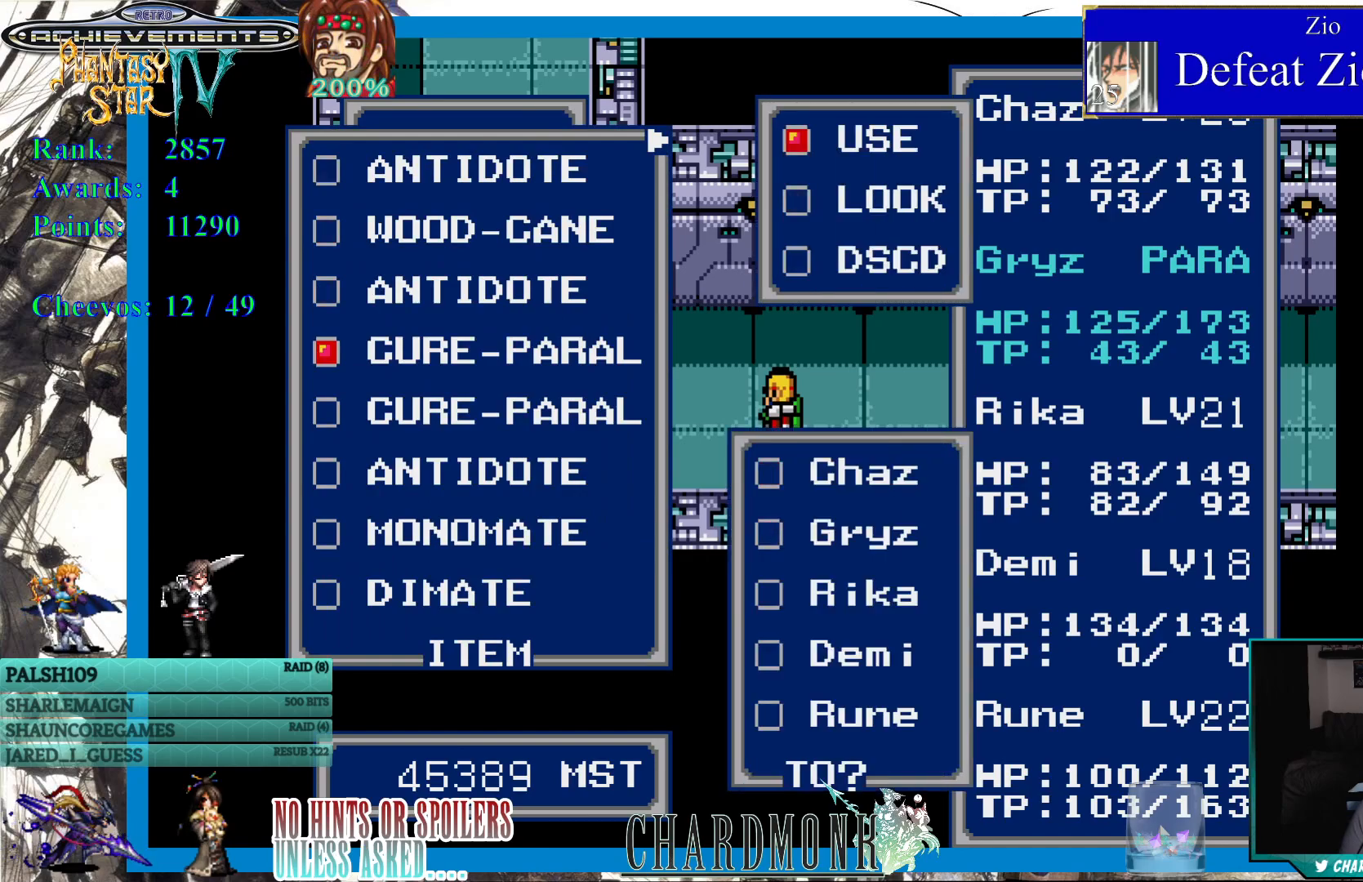
{"buttons": [], "left_stick": "center", "right_stick": "center", "events": [[183, "CIRCLE", "down"], [250, "CIRCLE", "up"]]}
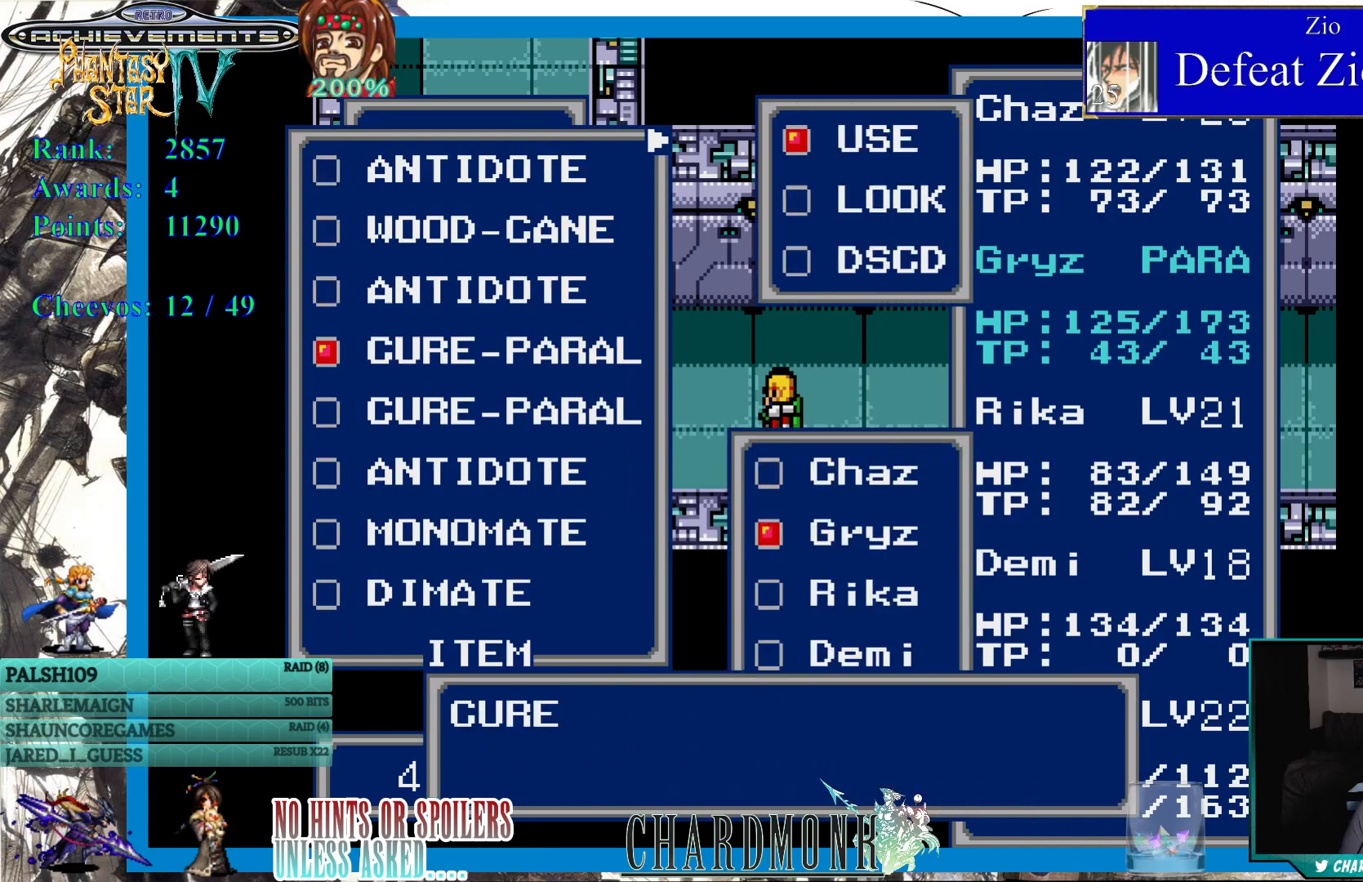
{"buttons": ["CIRCLE"], "left_stick": "center", "right_stick": "center", "events": [[150, "CIRCLE", "down"]]}
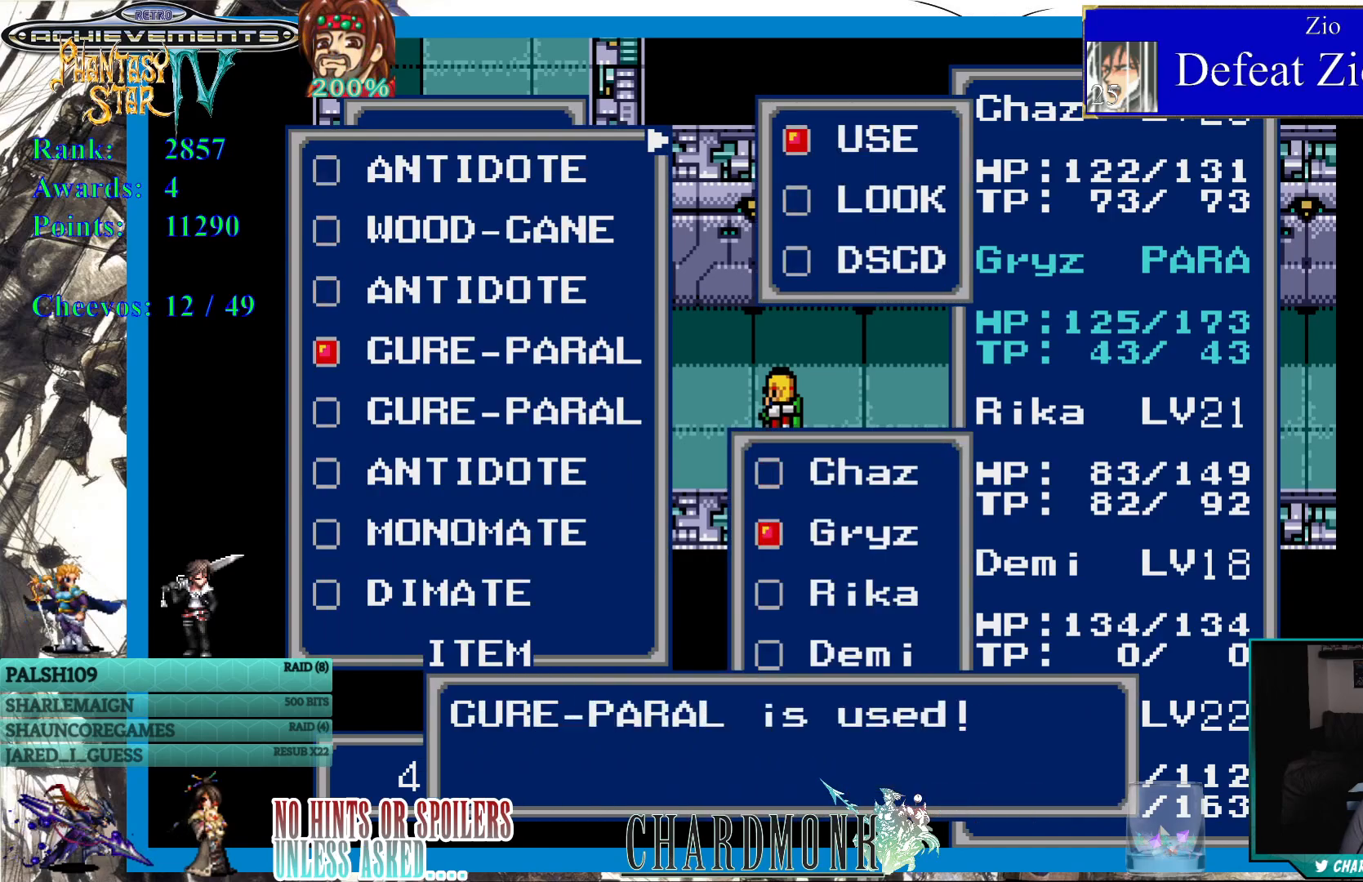
{"buttons": ["CIRCLE"], "left_stick": "center", "right_stick": "center", "events": [[283, "CIRCLE", "up"], [433, "CIRCLE", "down"]]}
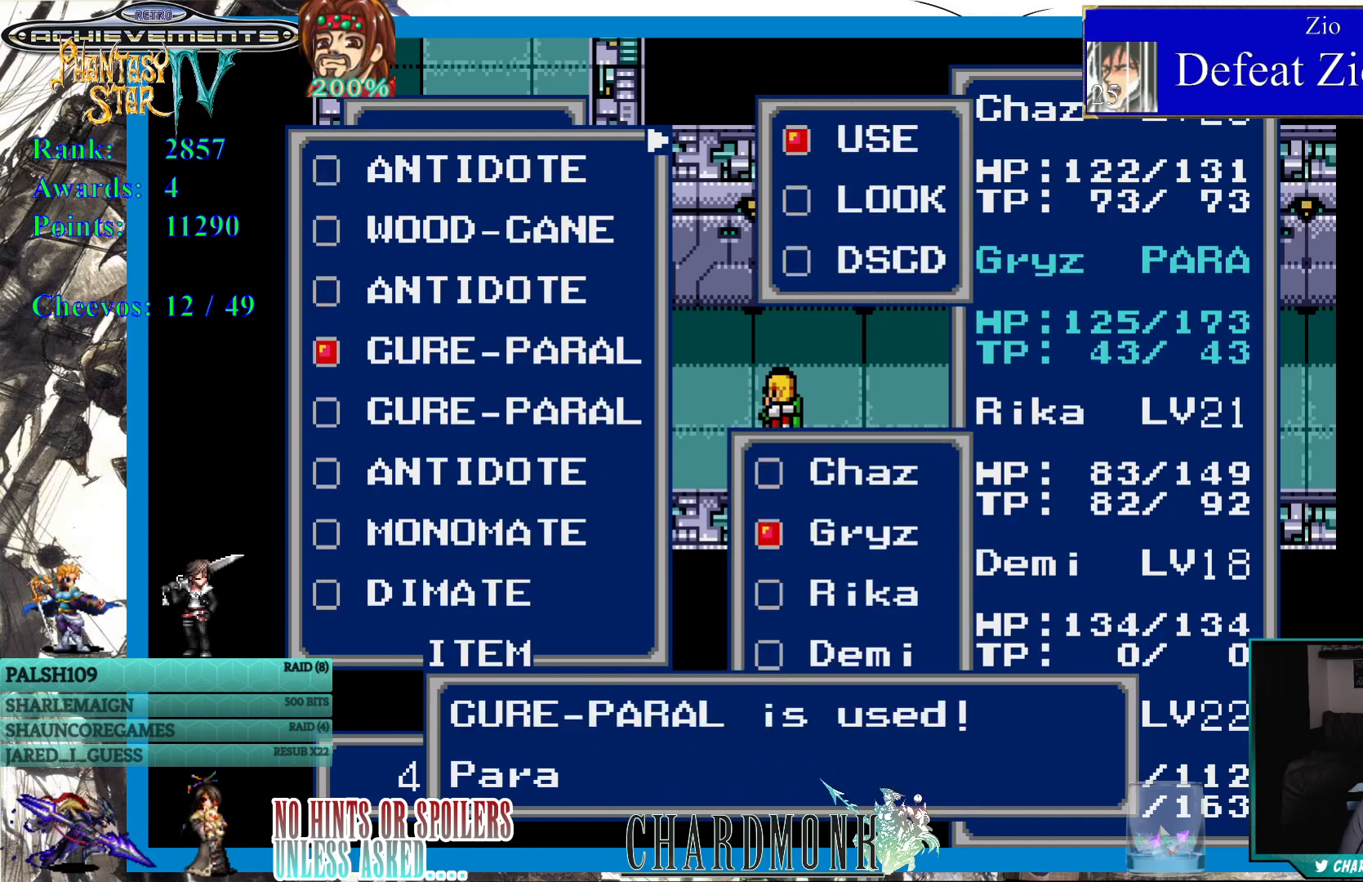
{"buttons": ["CIRCLE"], "left_stick": "center", "right_stick": "center", "events": [[17, "CIRCLE", "up"], [450, "CIRCLE", "down"]]}
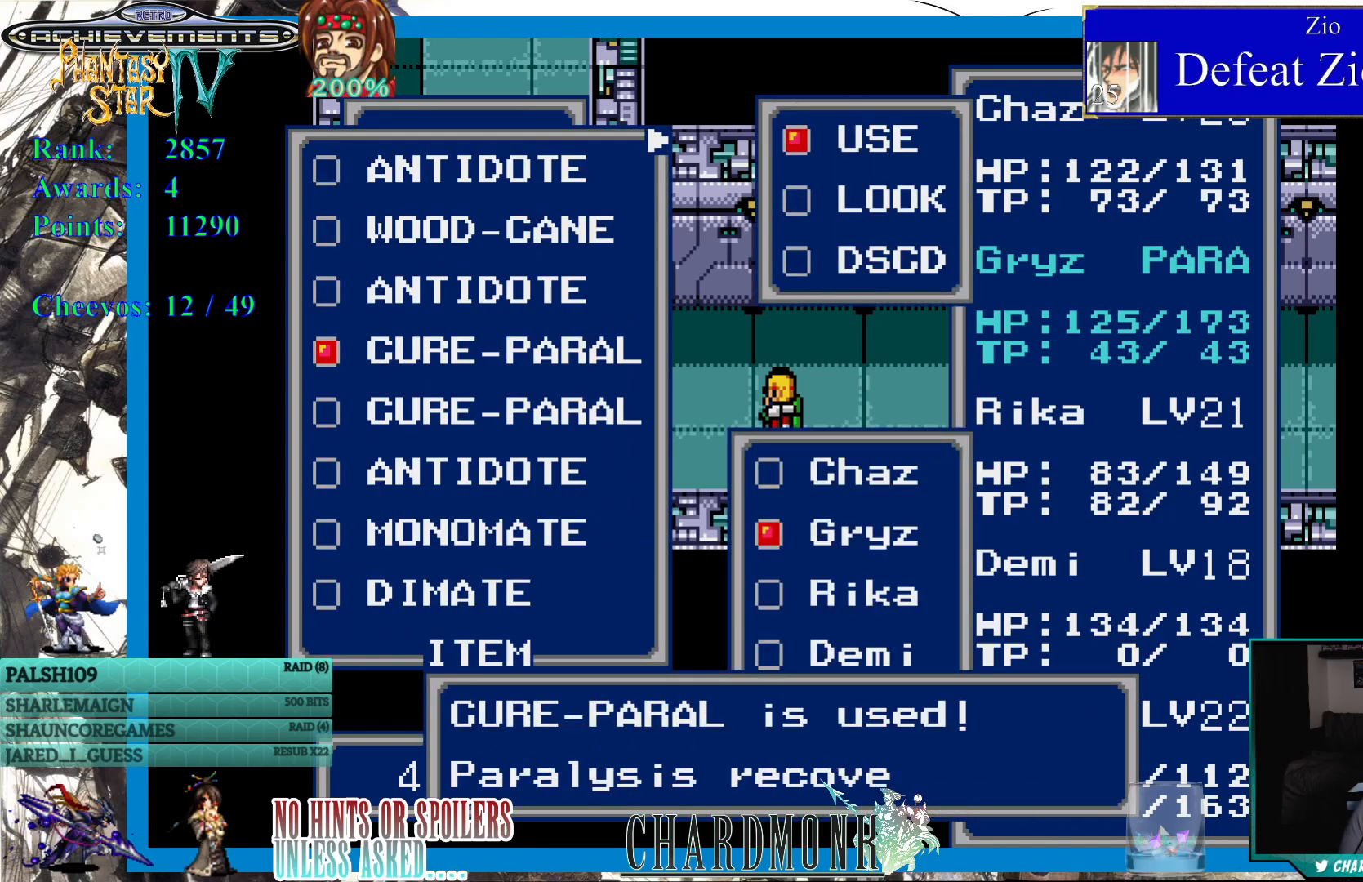
{"buttons": [], "left_stick": "center", "right_stick": "center", "events": [[333, "CIRCLE", "up"]]}